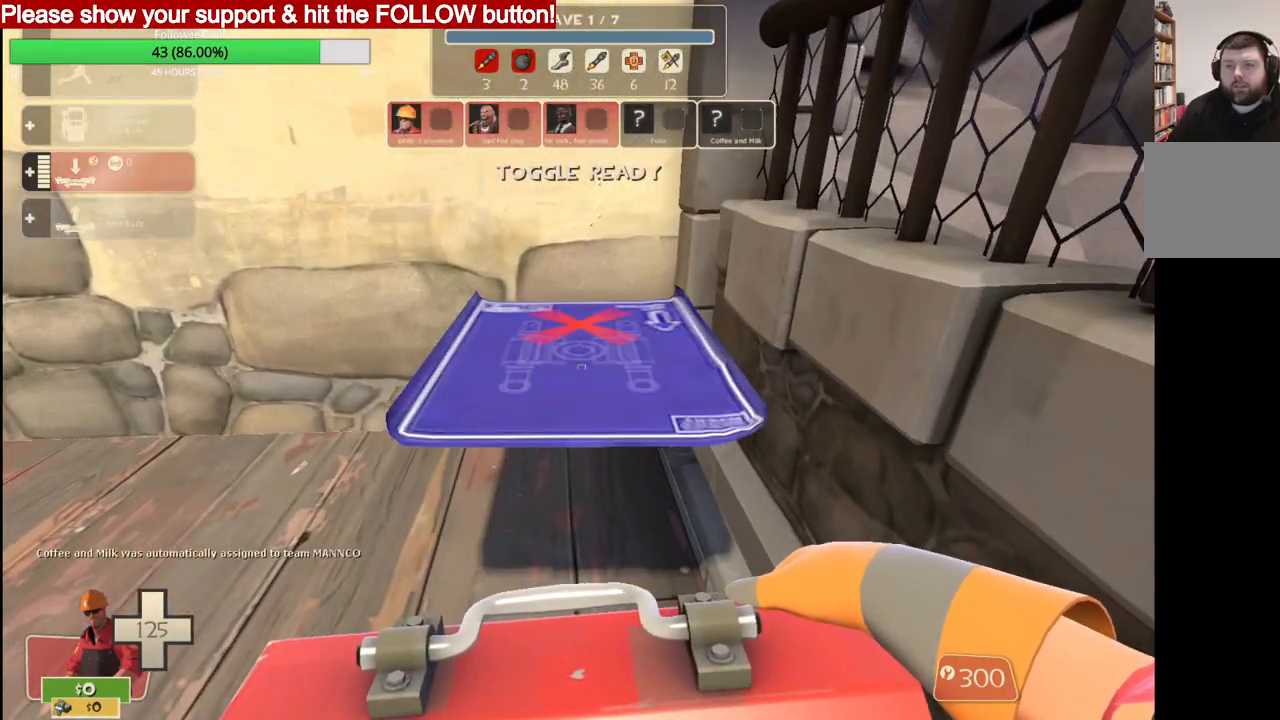
Gameplay with a controller (PlayStation layout); each line is a JSON object with the inputs held at the frame after it. "events" lists button and stick changes between this image and that frame as [ms after this image, input, new state], when the widget could be followed in between. Not read: right_stick.
{"buttons": ["R2"], "left_stick": "center", "events": [[67, "R2", "up"], [483, "R2", "down"]]}
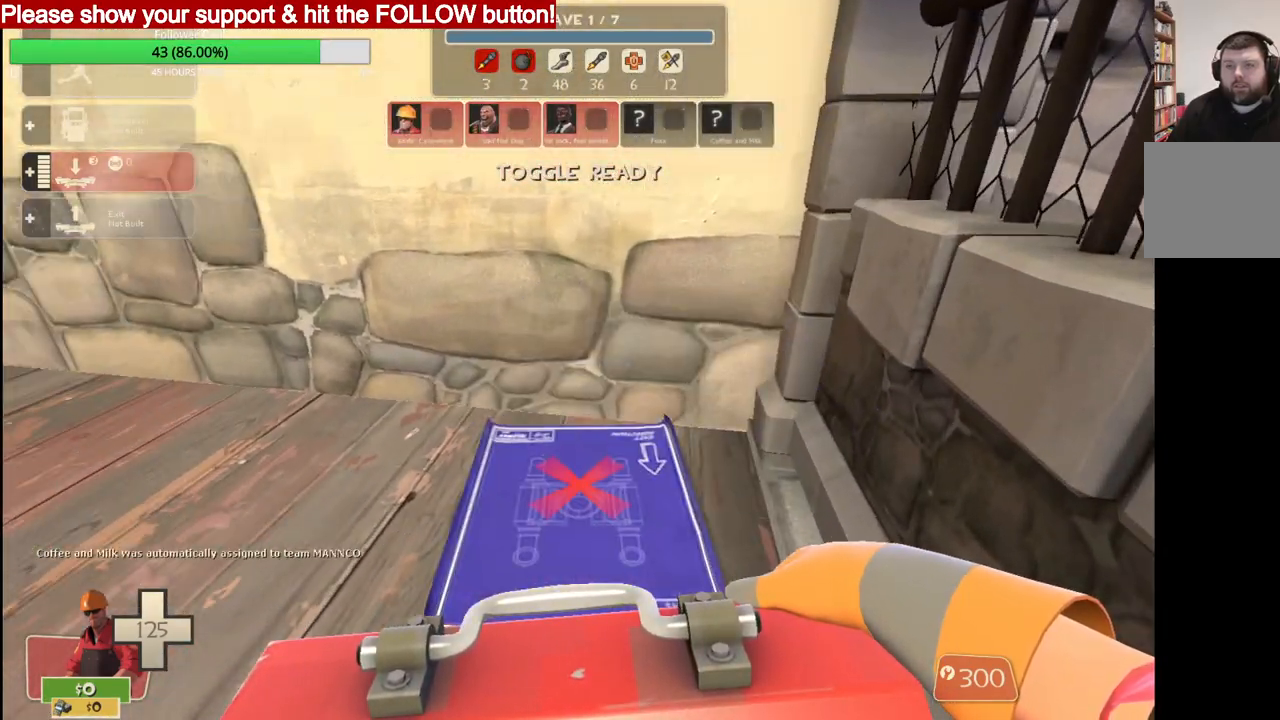
{"buttons": [], "left_stick": "up", "events": [[133, "R2", "up"], [317, "left_stick", "up"]]}
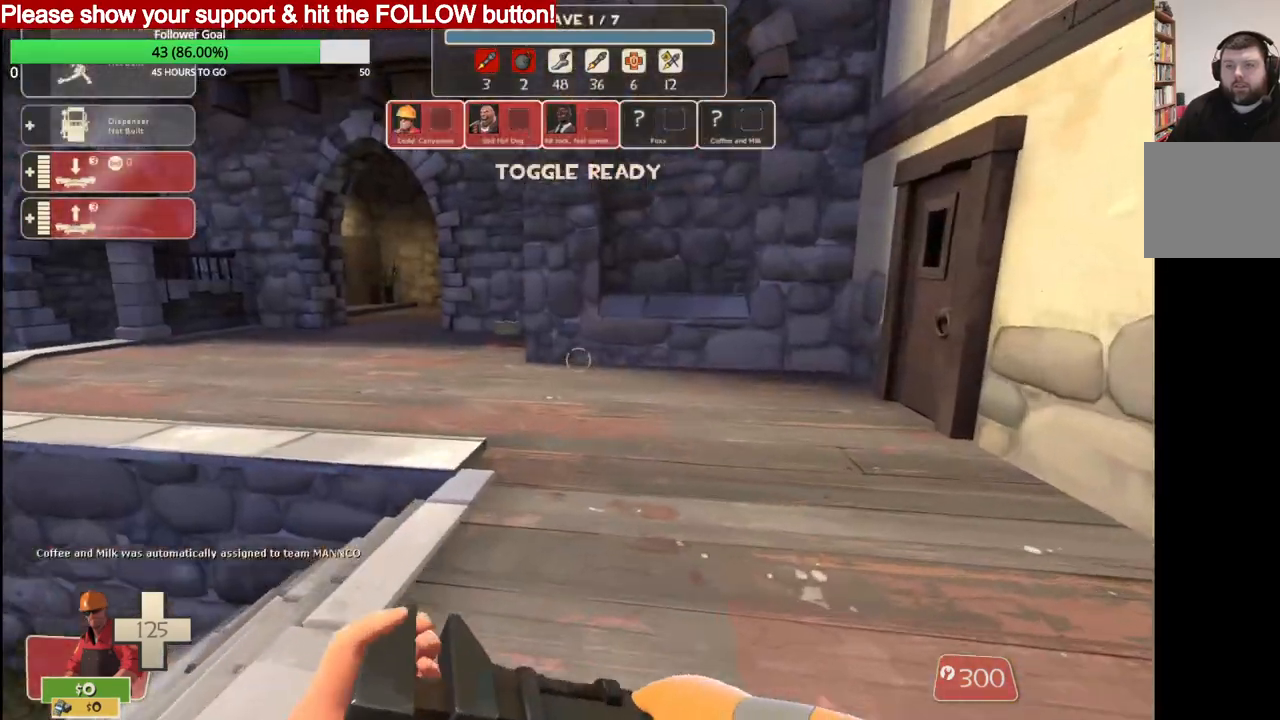
{"buttons": [], "left_stick": "up", "events": []}
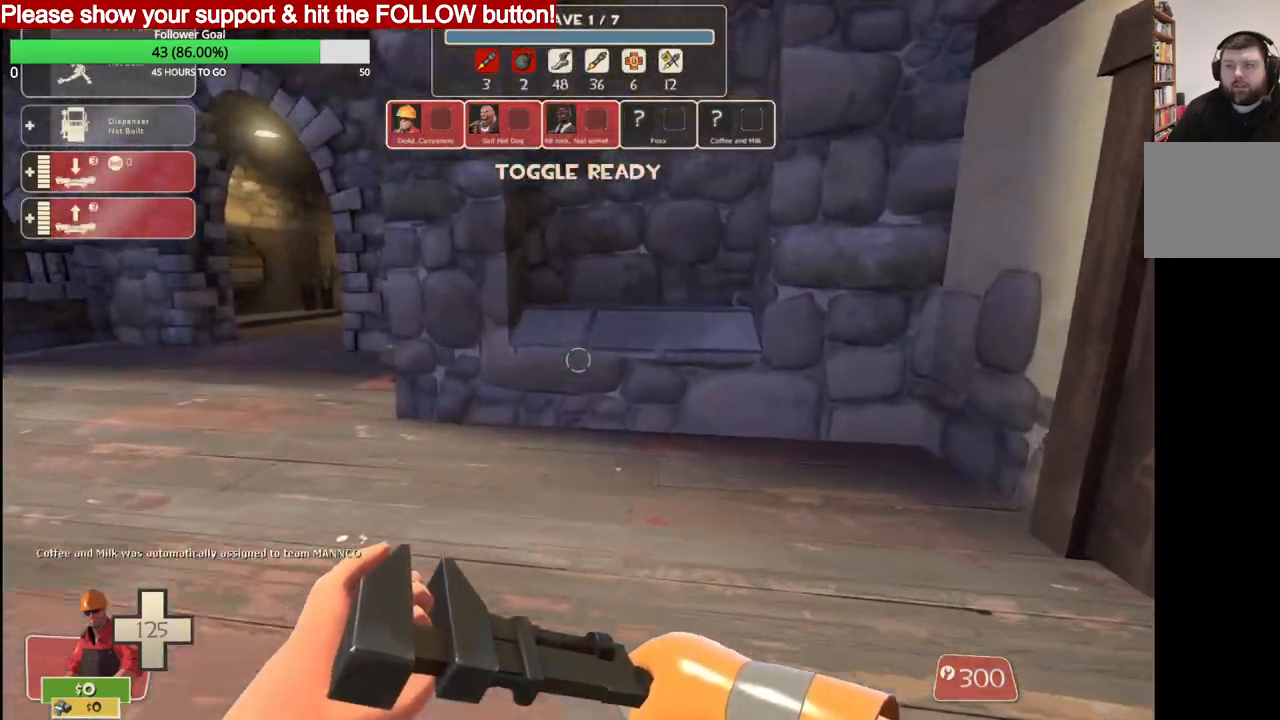
{"buttons": [], "left_stick": "up", "events": []}
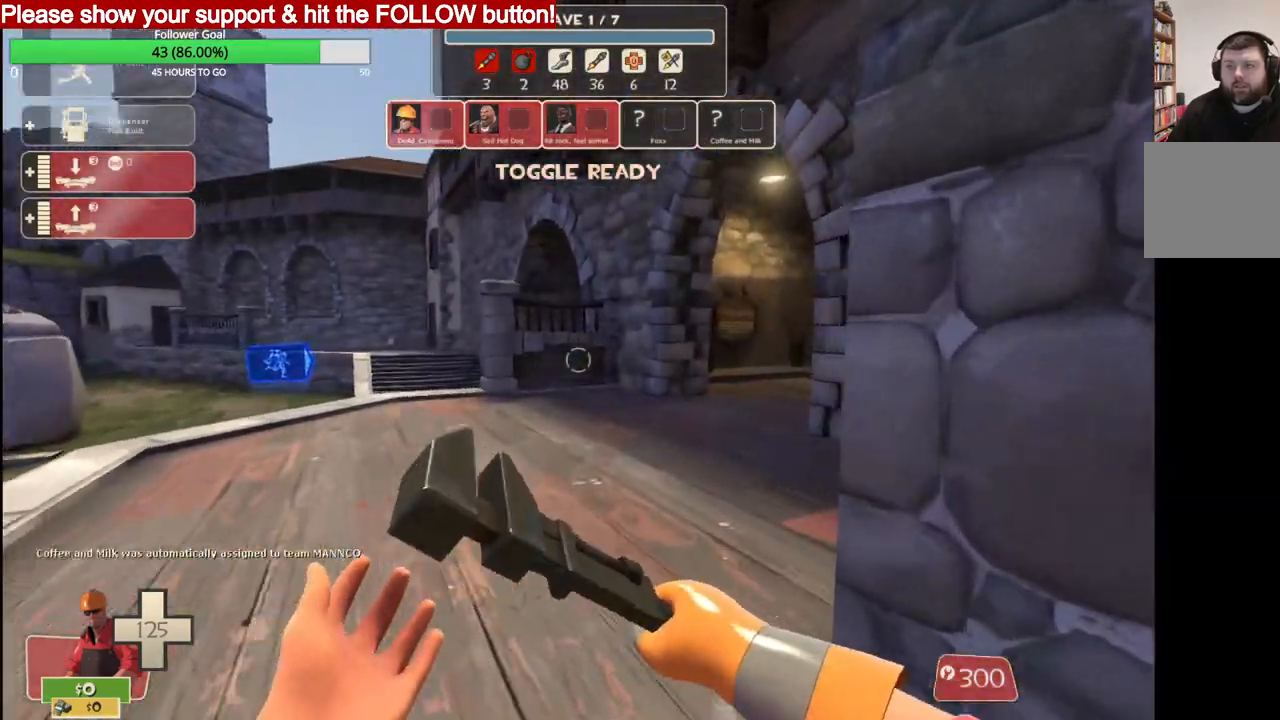
{"buttons": [], "left_stick": "up", "events": []}
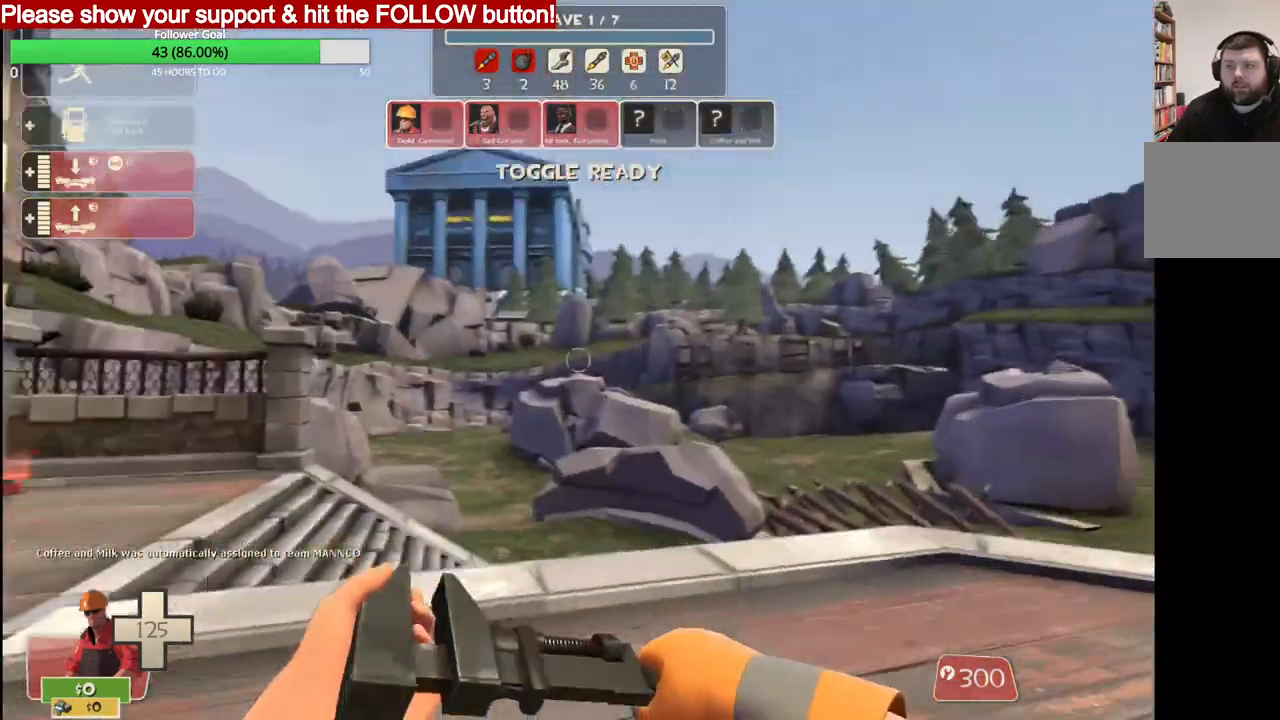
{"buttons": [], "left_stick": "center", "events": [[100, "left_stick", "center"], [117, "DPAD_LEFT", "down"], [200, "DPAD_LEFT", "up"]]}
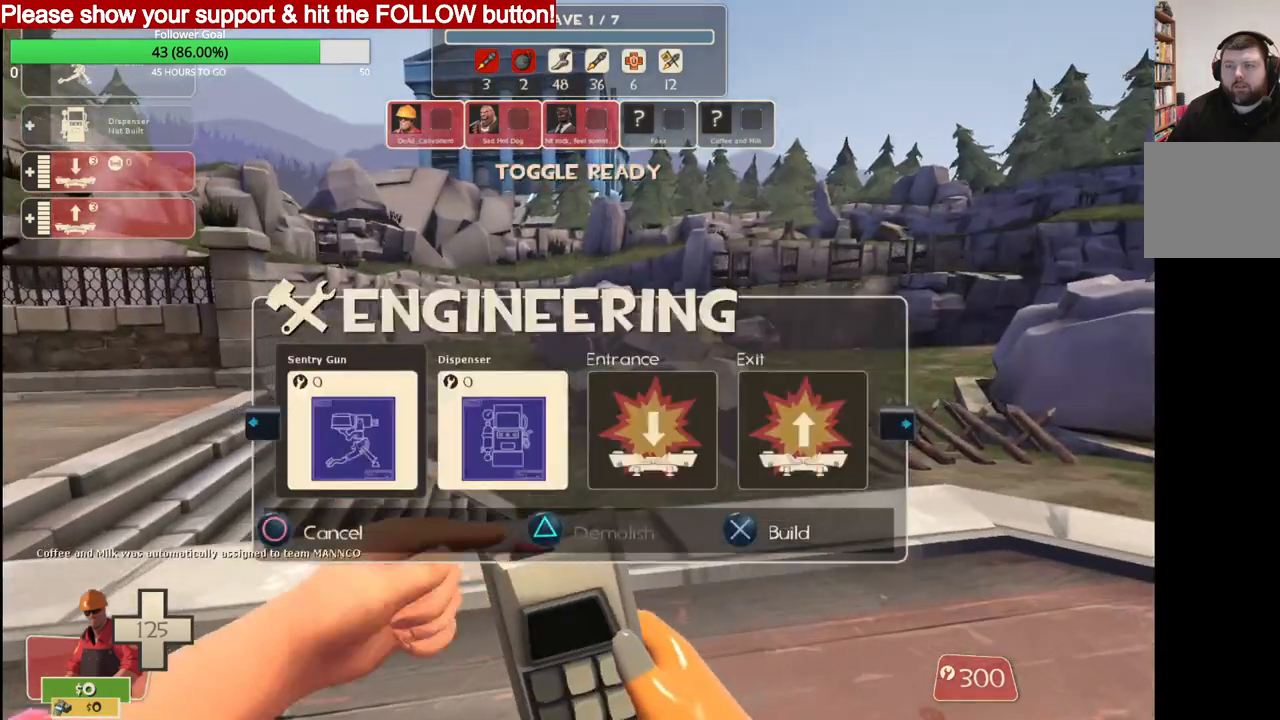
{"buttons": [], "left_stick": "up", "events": [[117, "DPAD_RIGHT", "down"], [200, "DPAD_RIGHT", "up"], [217, "R2", "down"], [367, "R2", "up"], [383, "left_stick", "up"]]}
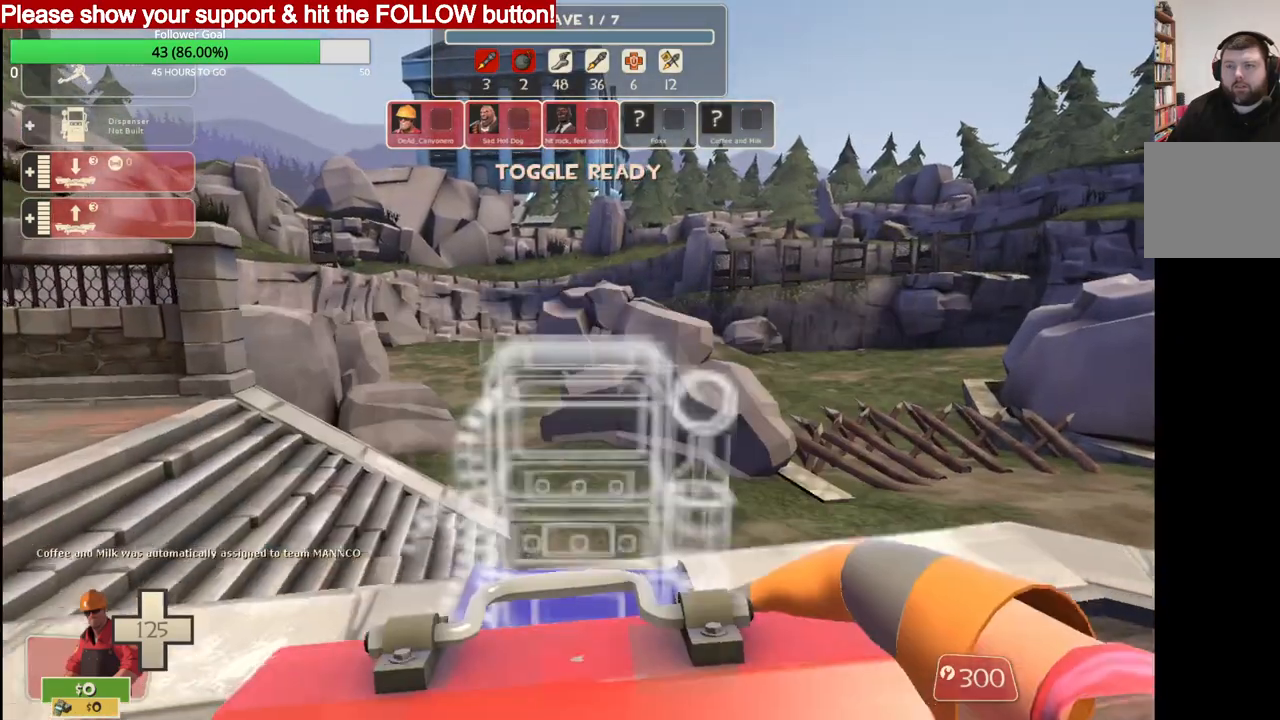
{"buttons": [], "left_stick": "up", "events": []}
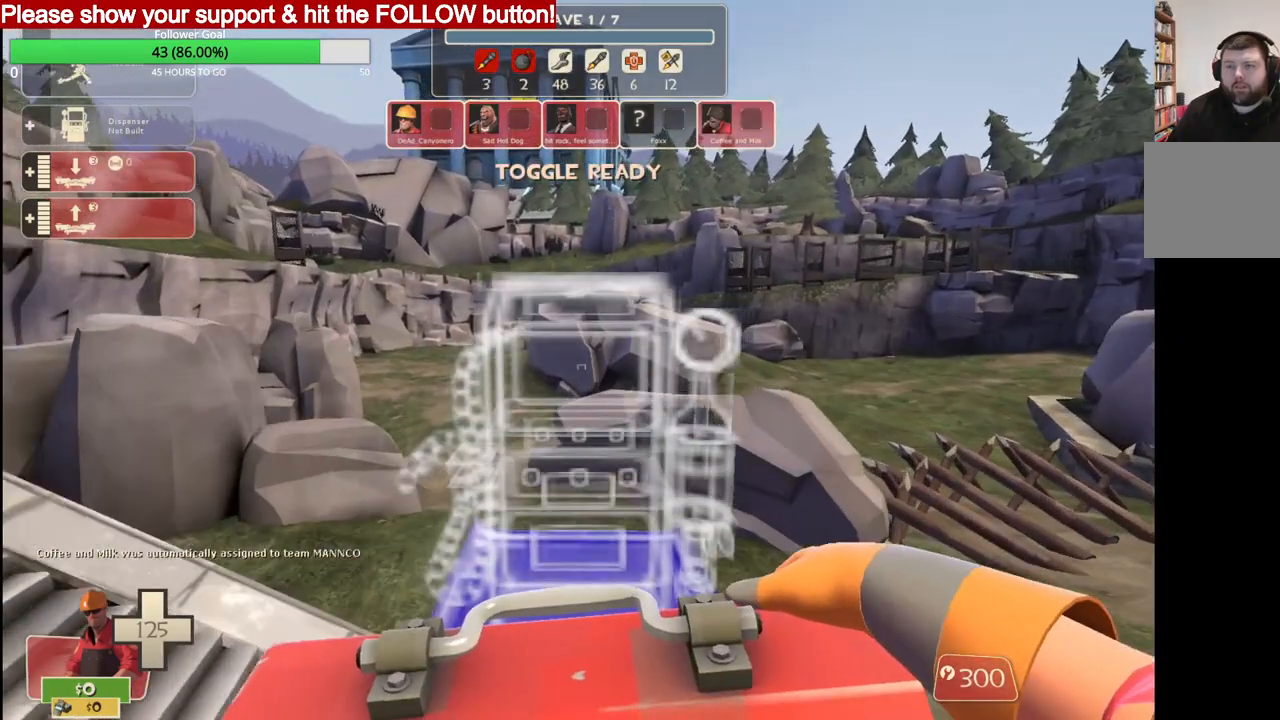
{"buttons": [], "left_stick": "up", "events": []}
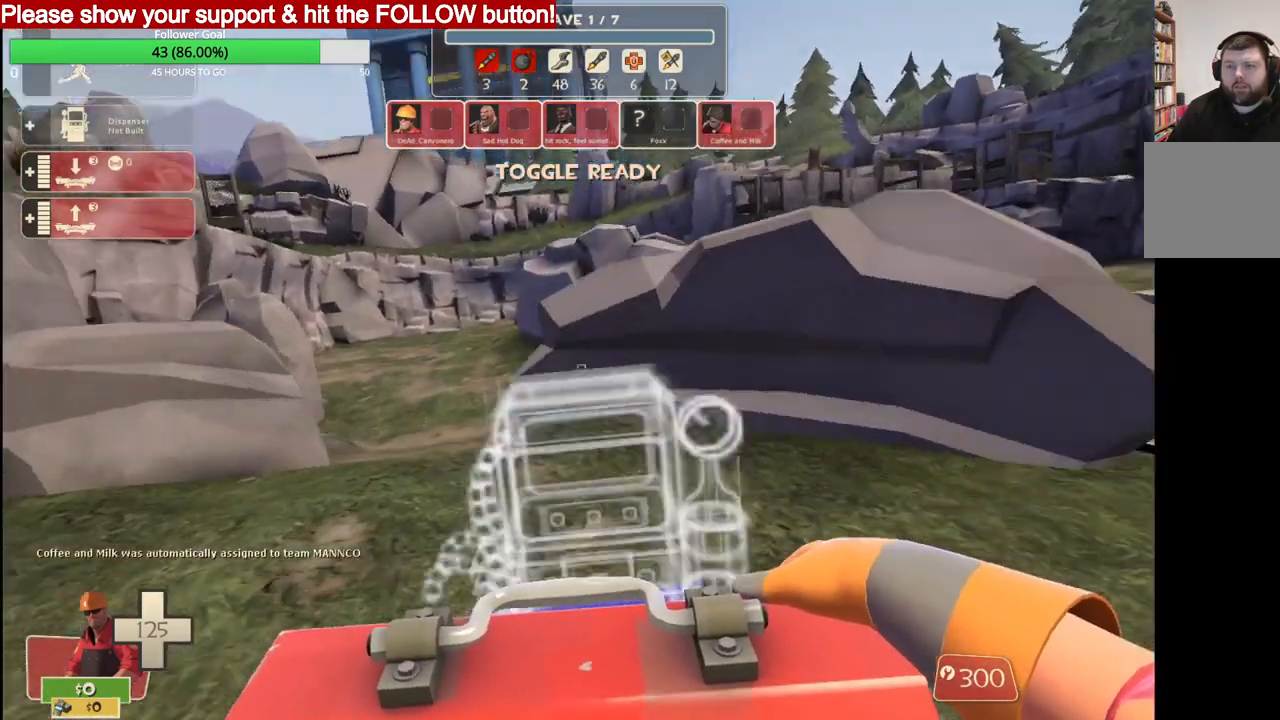
{"buttons": [], "left_stick": "up", "events": []}
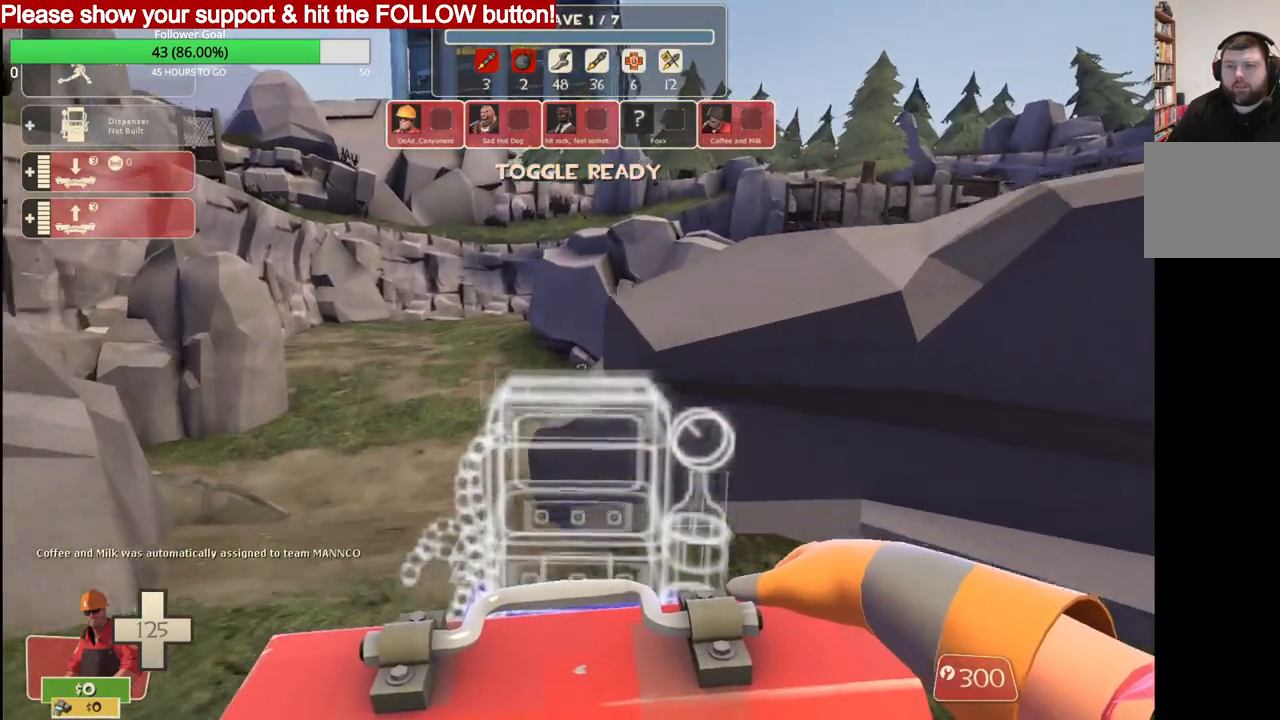
{"buttons": [], "left_stick": "up", "events": []}
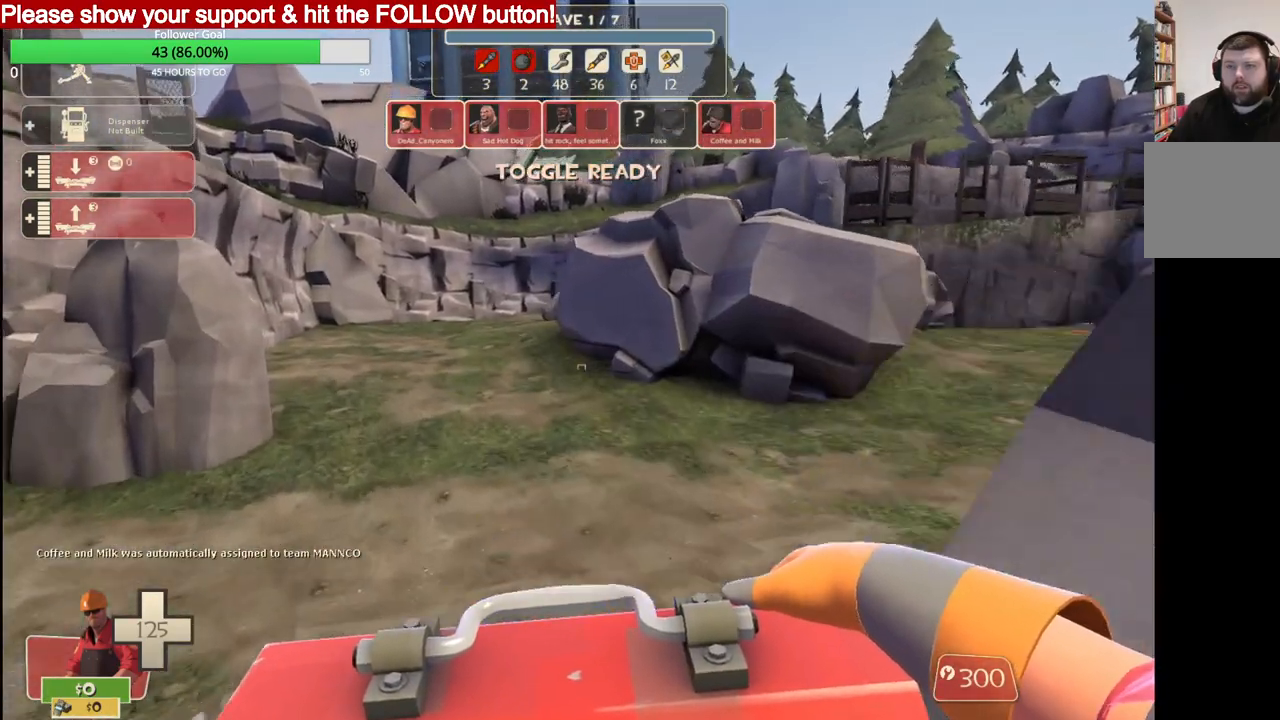
{"buttons": [], "left_stick": "up", "events": []}
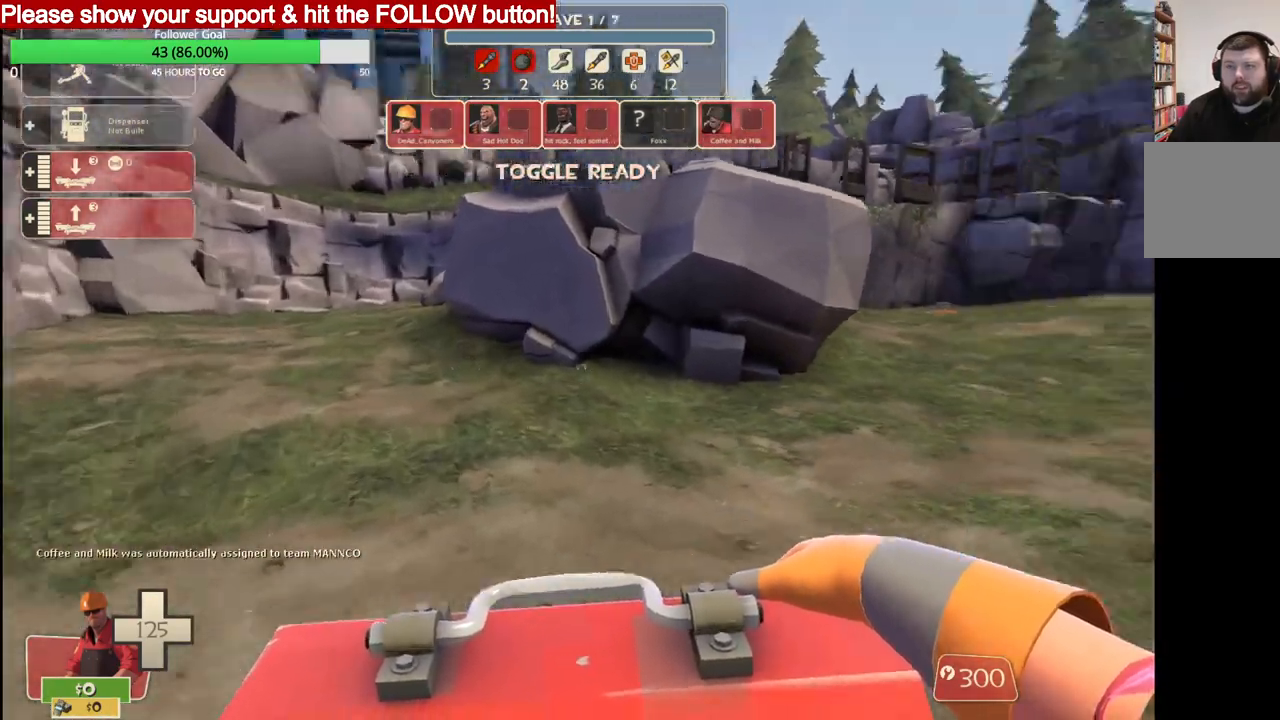
{"buttons": [], "left_stick": "up", "events": []}
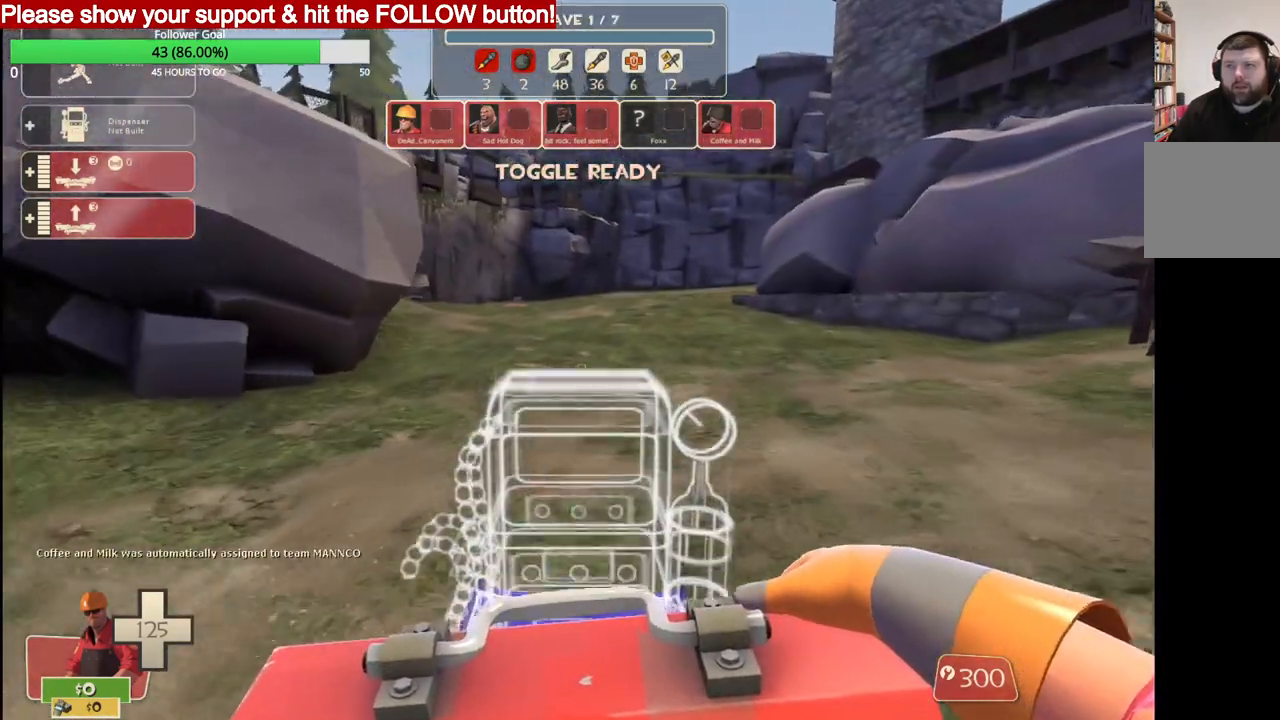
{"buttons": [], "left_stick": "up", "events": []}
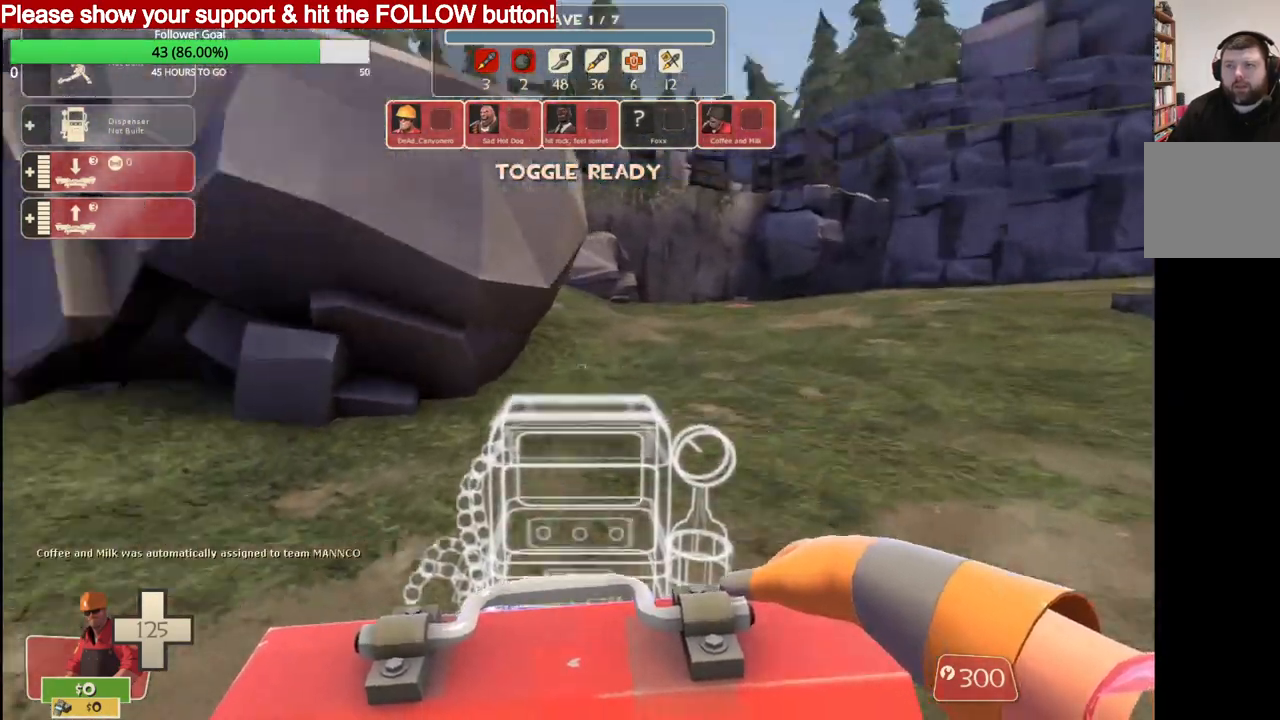
{"buttons": [], "left_stick": "up-right", "events": [[133, "left_stick", "up-right"]]}
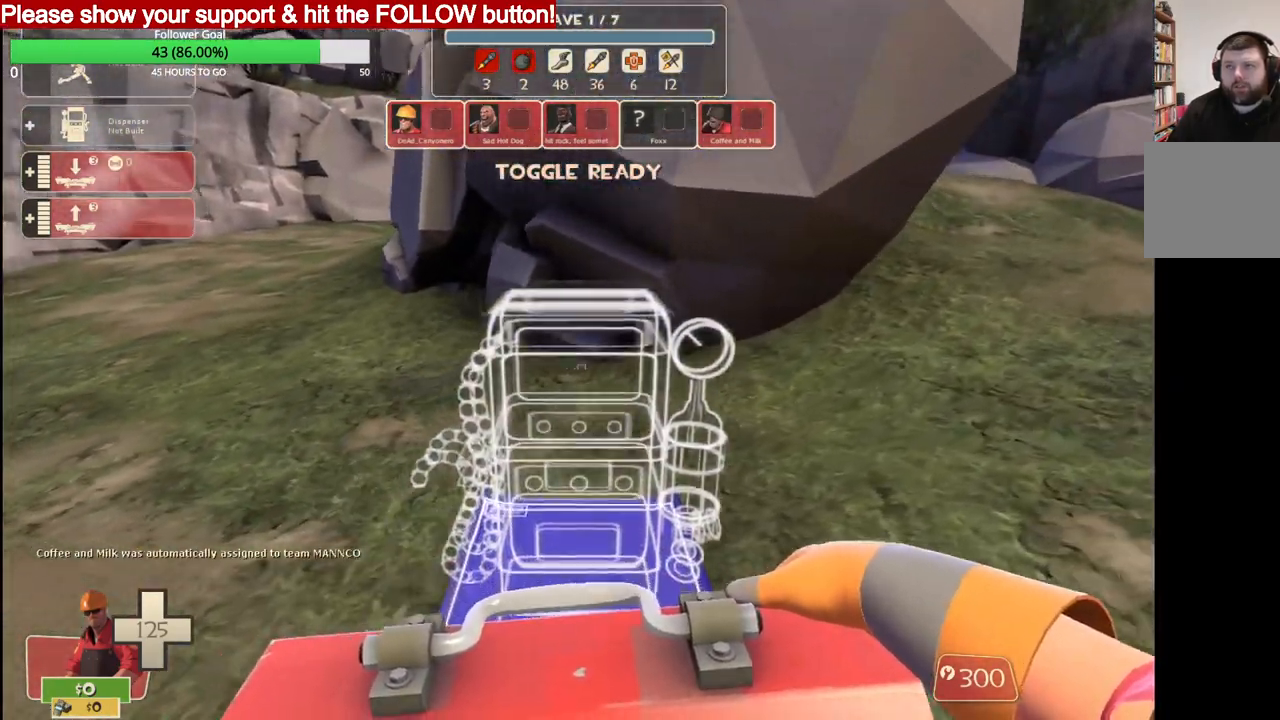
{"buttons": [], "left_stick": "up-right", "events": []}
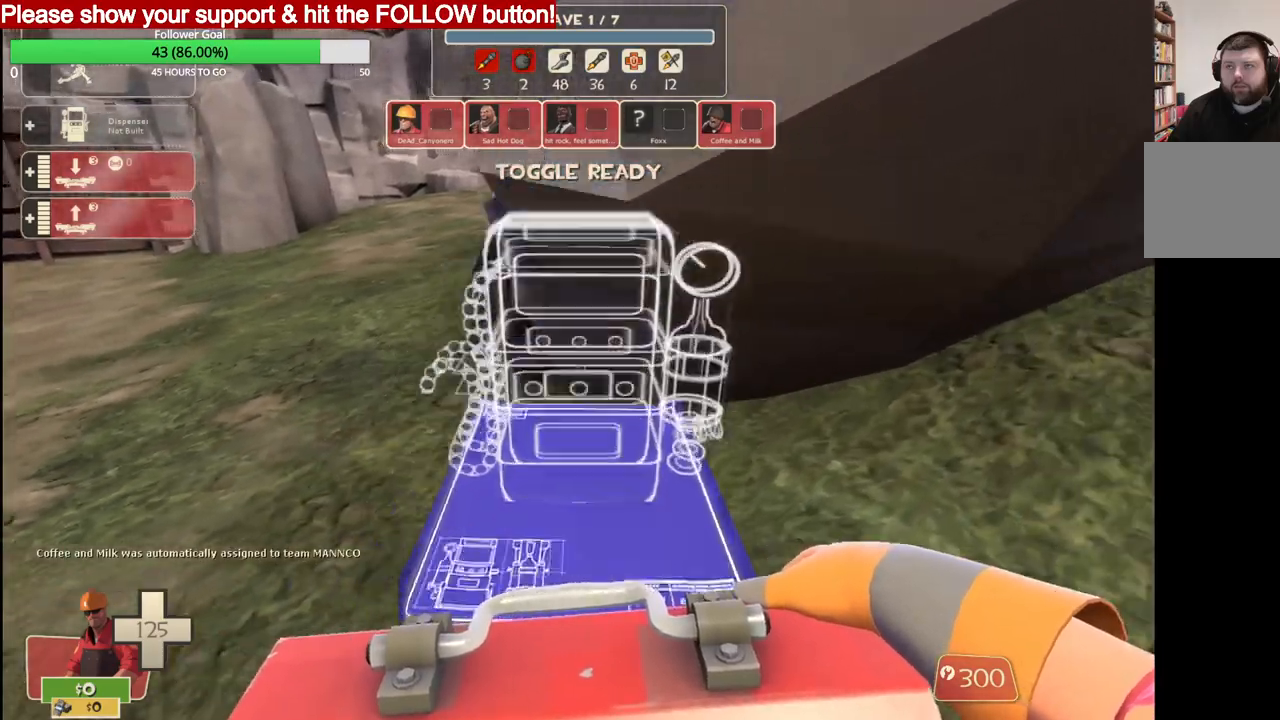
{"buttons": ["R2"], "left_stick": "down", "events": [[150, "left_stick", "right"], [333, "R2", "down"], [467, "left_stick", "down"]]}
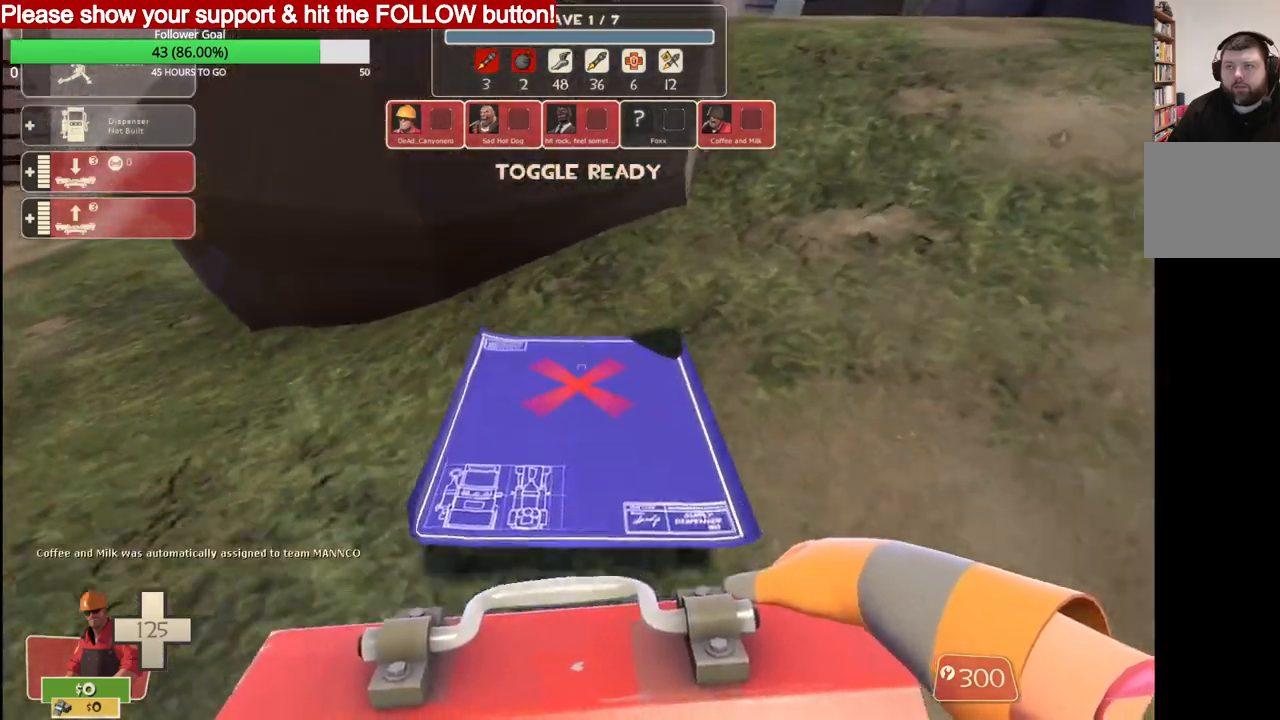
{"buttons": [], "left_stick": "up", "events": [[67, "R2", "up"], [350, "left_stick", "up"]]}
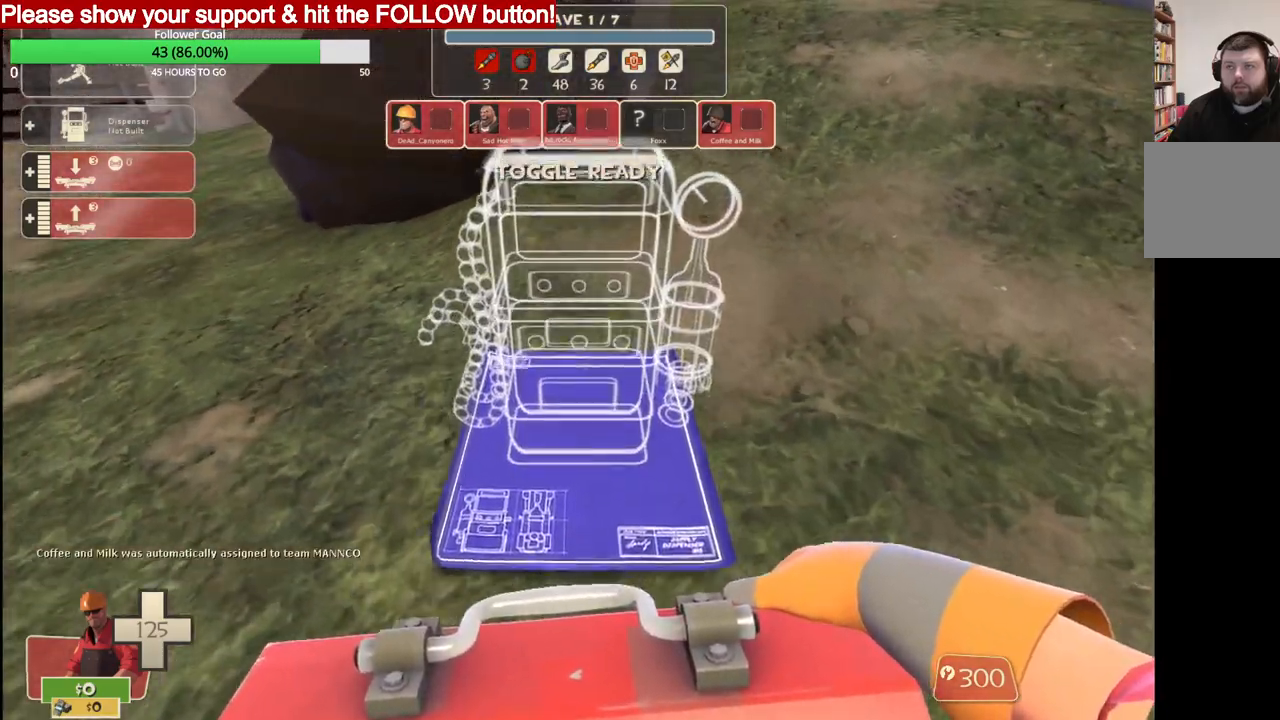
{"buttons": [], "left_stick": "center", "events": [[183, "R2", "down"], [250, "left_stick", "down"], [333, "R2", "up"], [483, "left_stick", "center"]]}
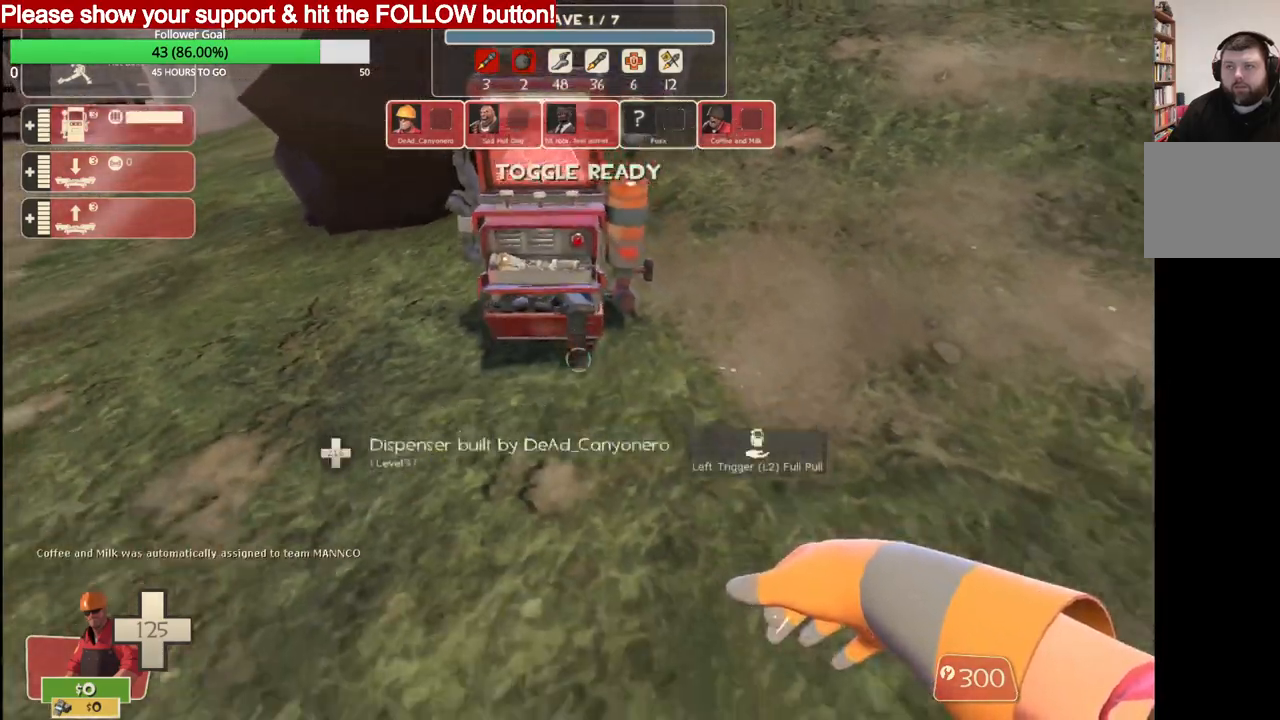
{"buttons": ["R2"], "left_stick": "center", "events": [[217, "DPAD_LEFT", "down"], [283, "DPAD_LEFT", "up"], [400, "R2", "down"]]}
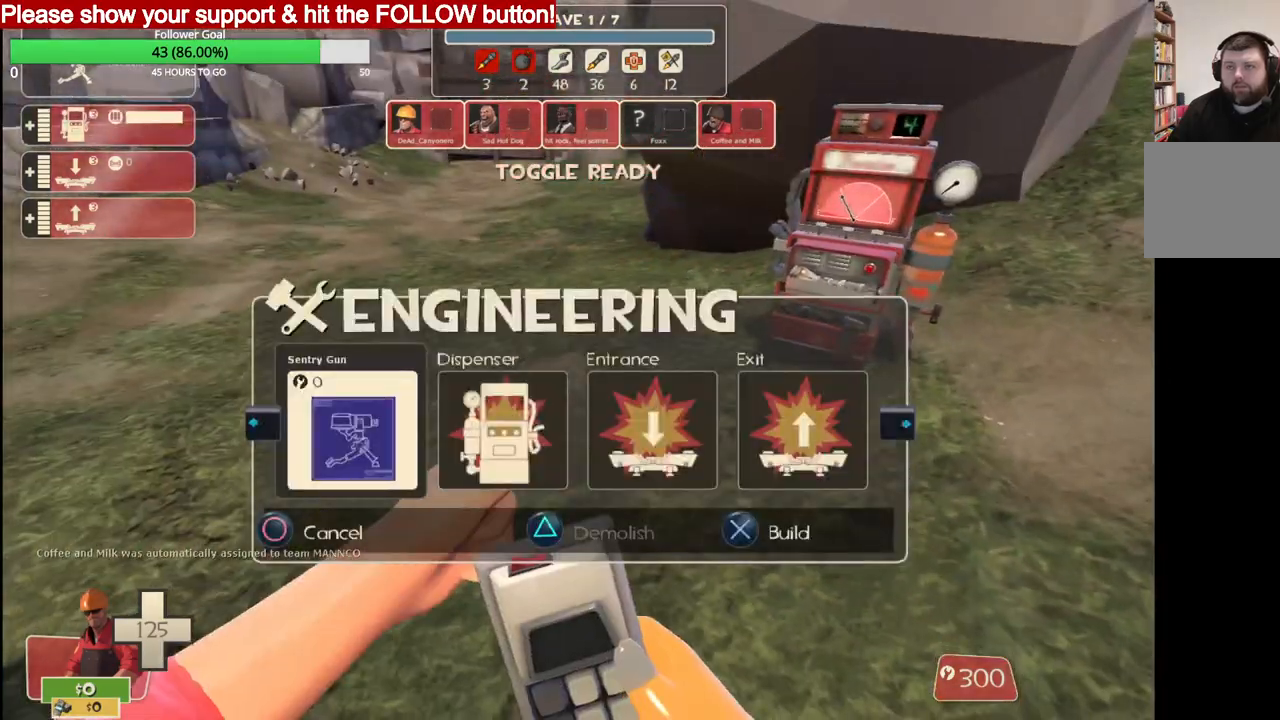
{"buttons": [], "left_stick": "up-left", "events": [[33, "left_stick", "up-left"], [100, "R2", "up"]]}
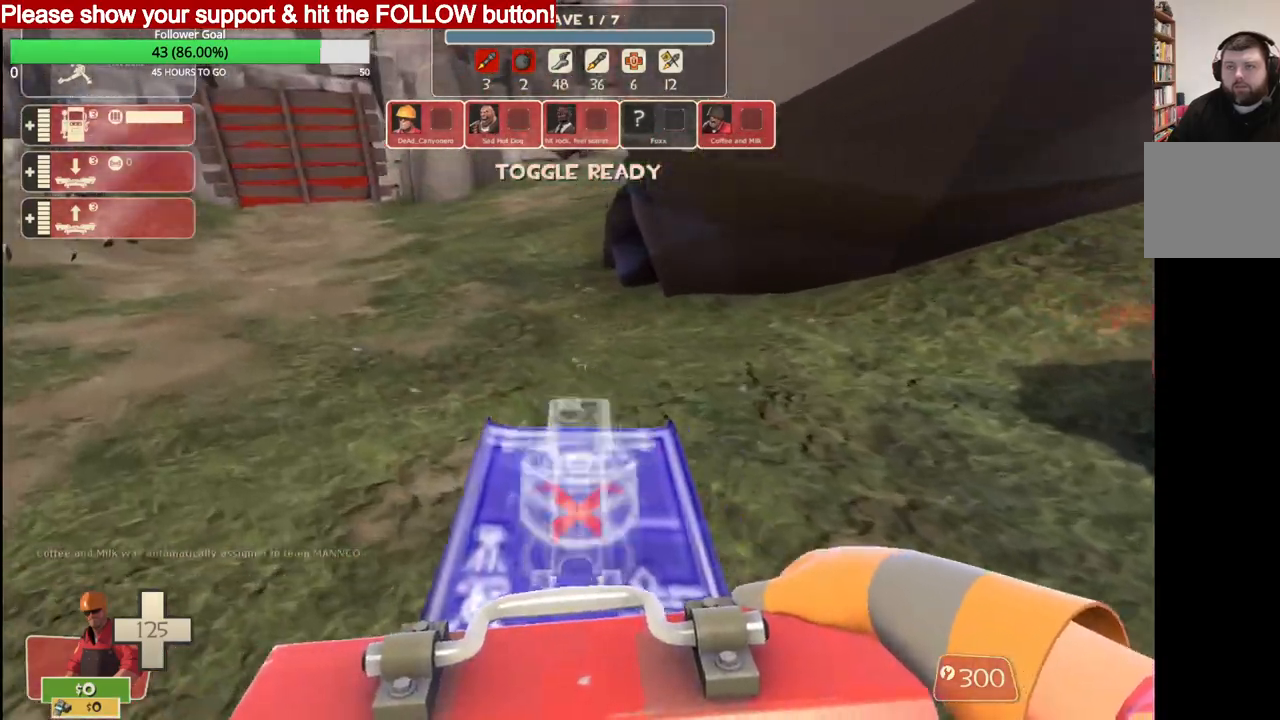
{"buttons": ["R2"], "left_stick": "up-left", "events": [[367, "R2", "down"]]}
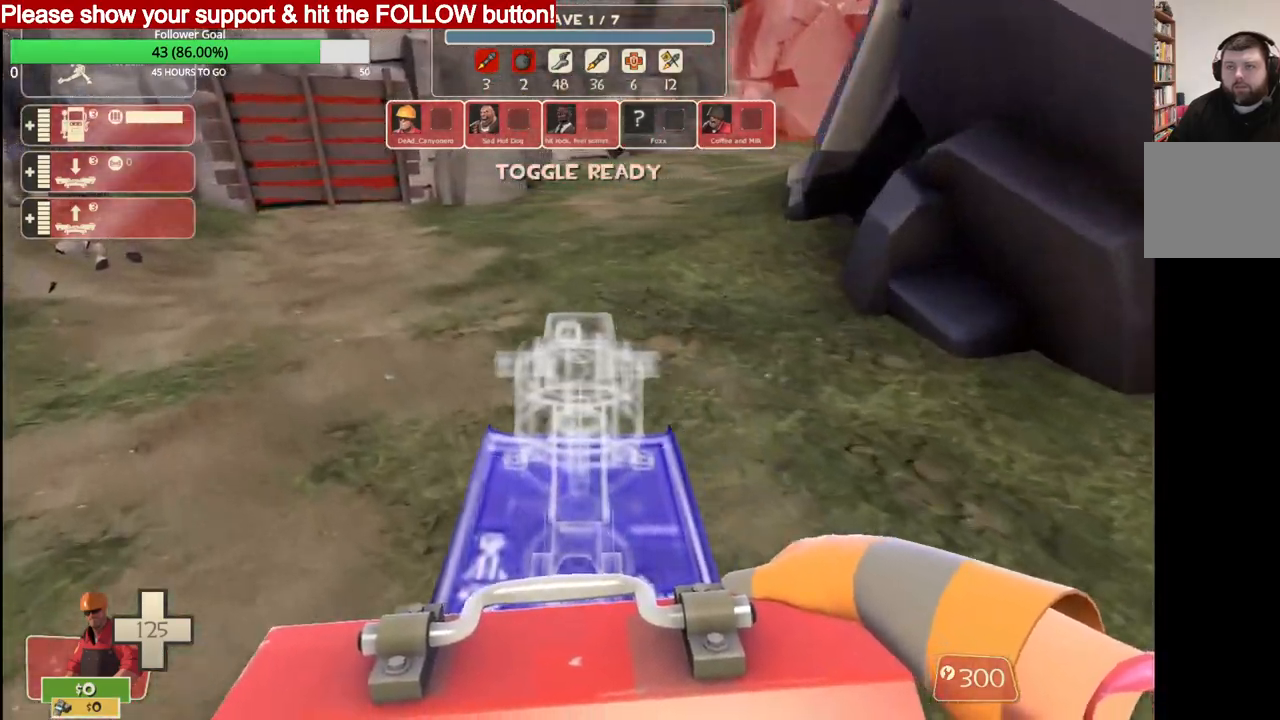
{"buttons": [], "left_stick": "left", "events": [[33, "left_stick", "left"], [67, "R2", "up"]]}
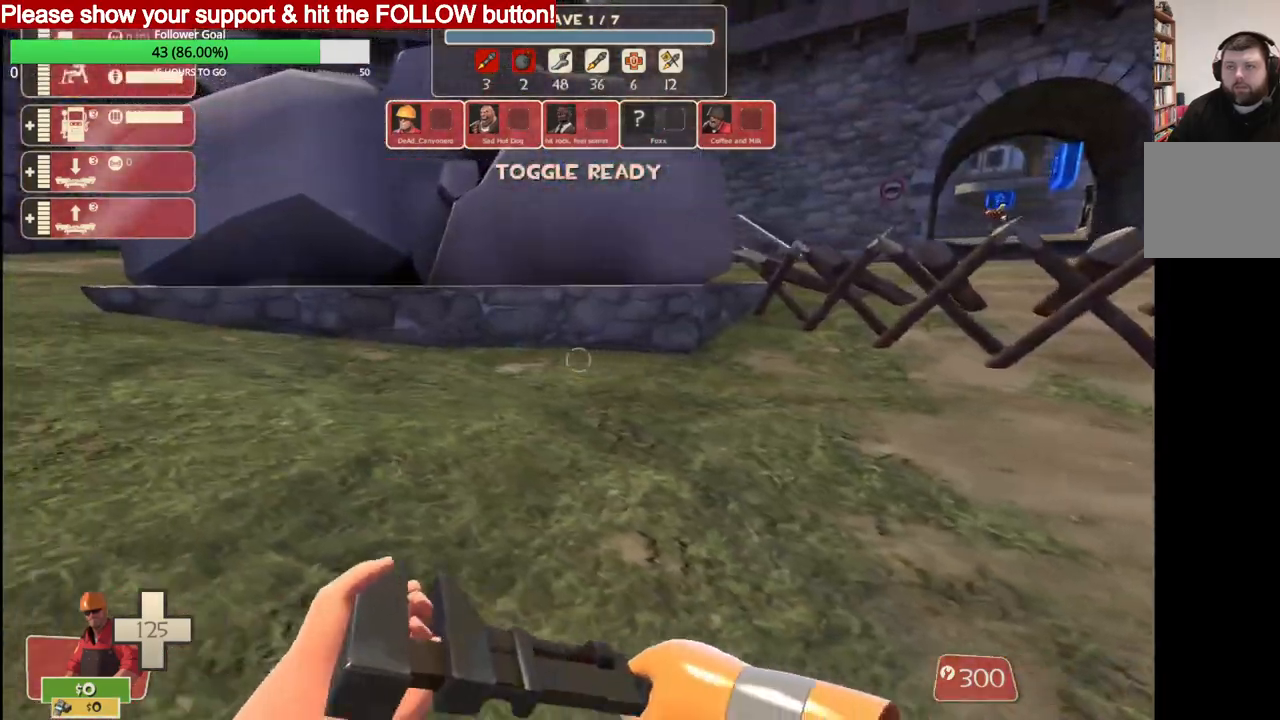
{"buttons": [], "left_stick": "up-left", "events": [[150, "left_stick", "up-left"]]}
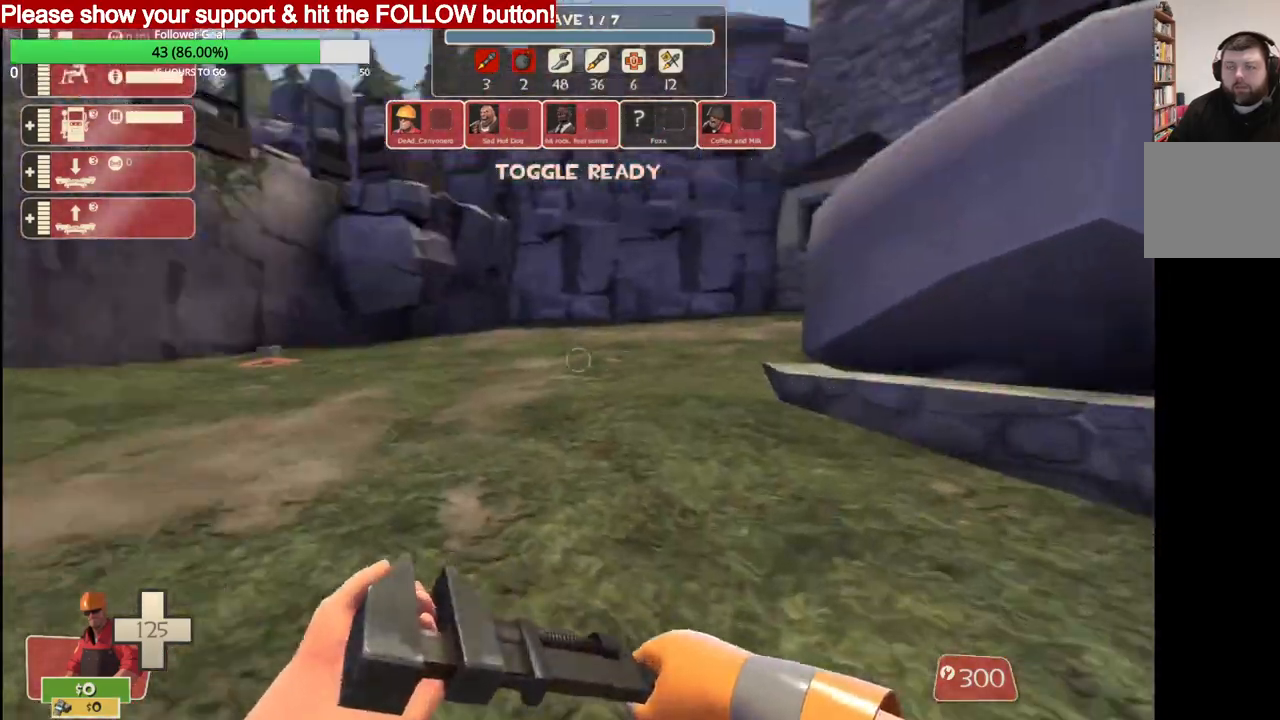
{"buttons": ["CIRCLE"], "left_stick": "up-left", "events": [[200, "CIRCLE", "down"]]}
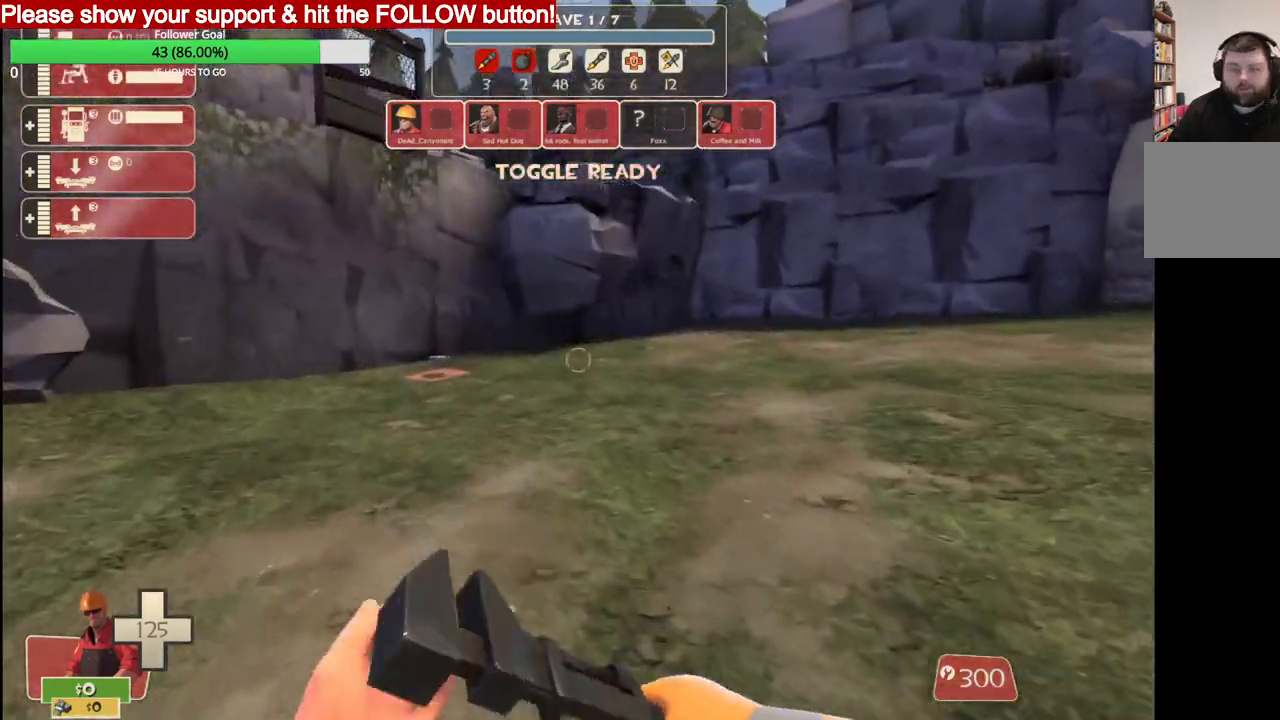
{"buttons": ["CIRCLE"], "left_stick": "up-left", "events": []}
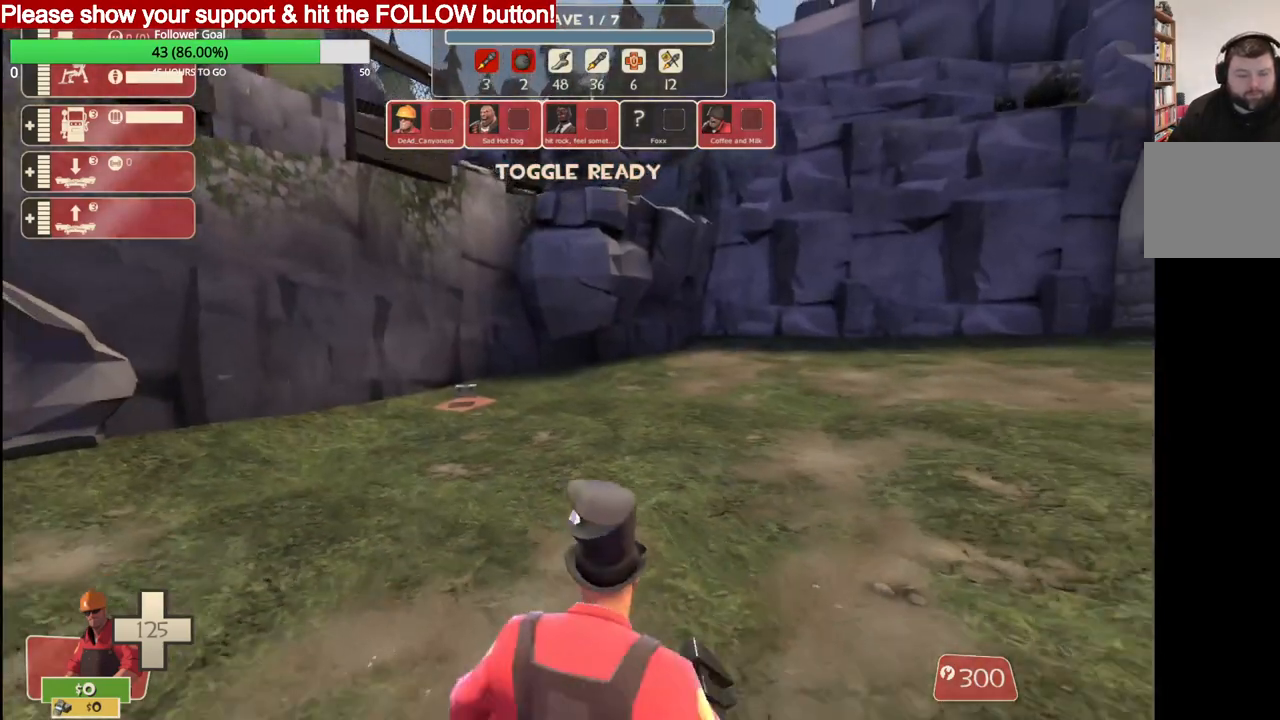
{"buttons": [], "left_stick": "center", "events": [[100, "left_stick", "center"], [317, "CIRCLE", "up"]]}
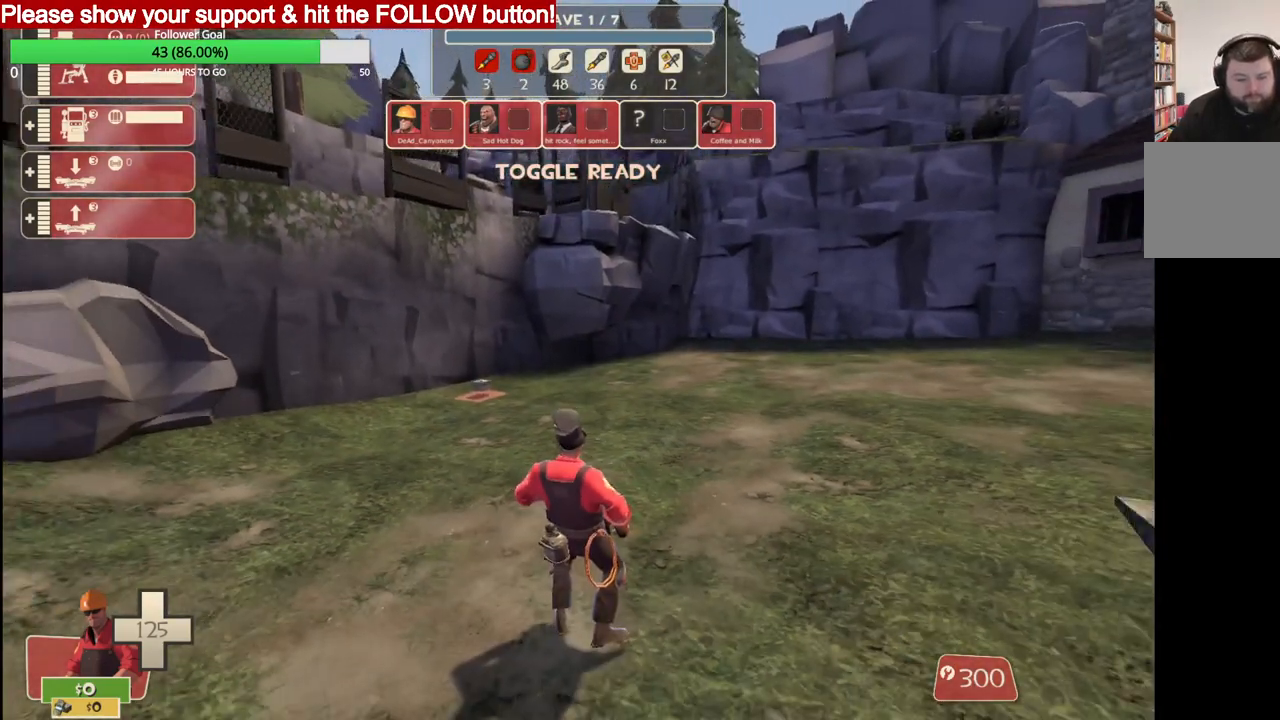
{"buttons": [], "left_stick": "center", "events": []}
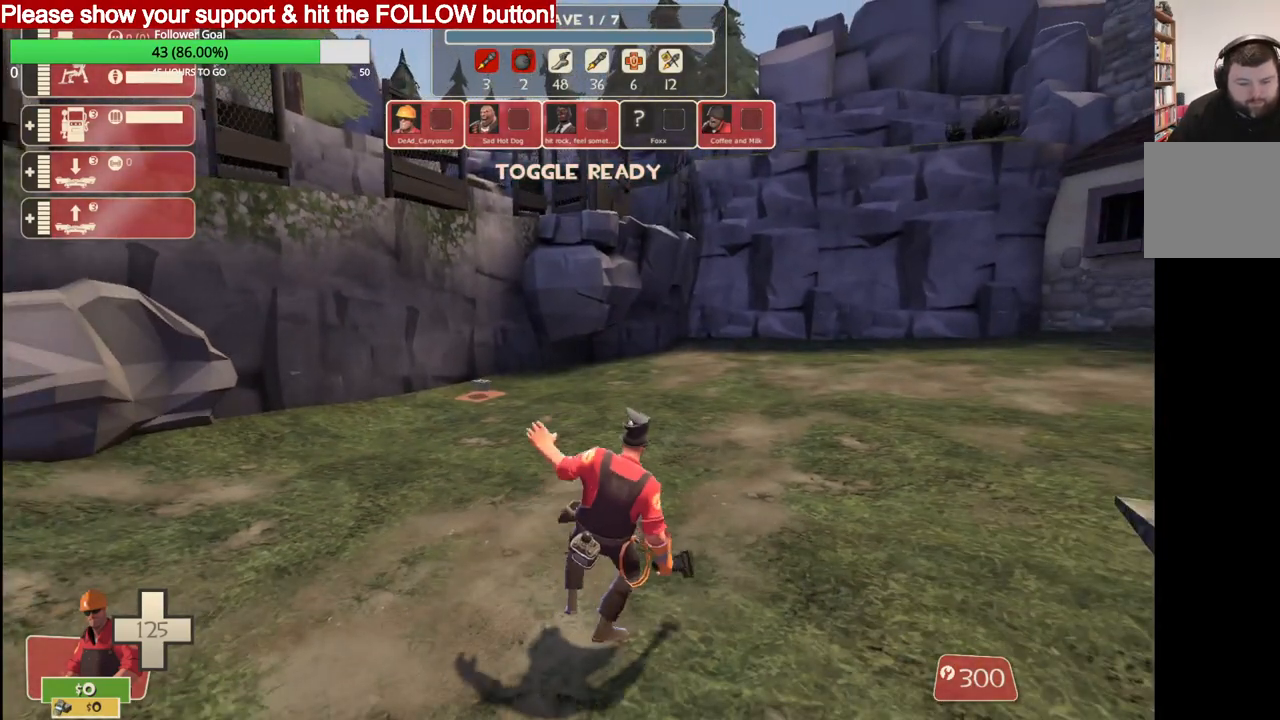
{"buttons": [], "left_stick": "center", "events": []}
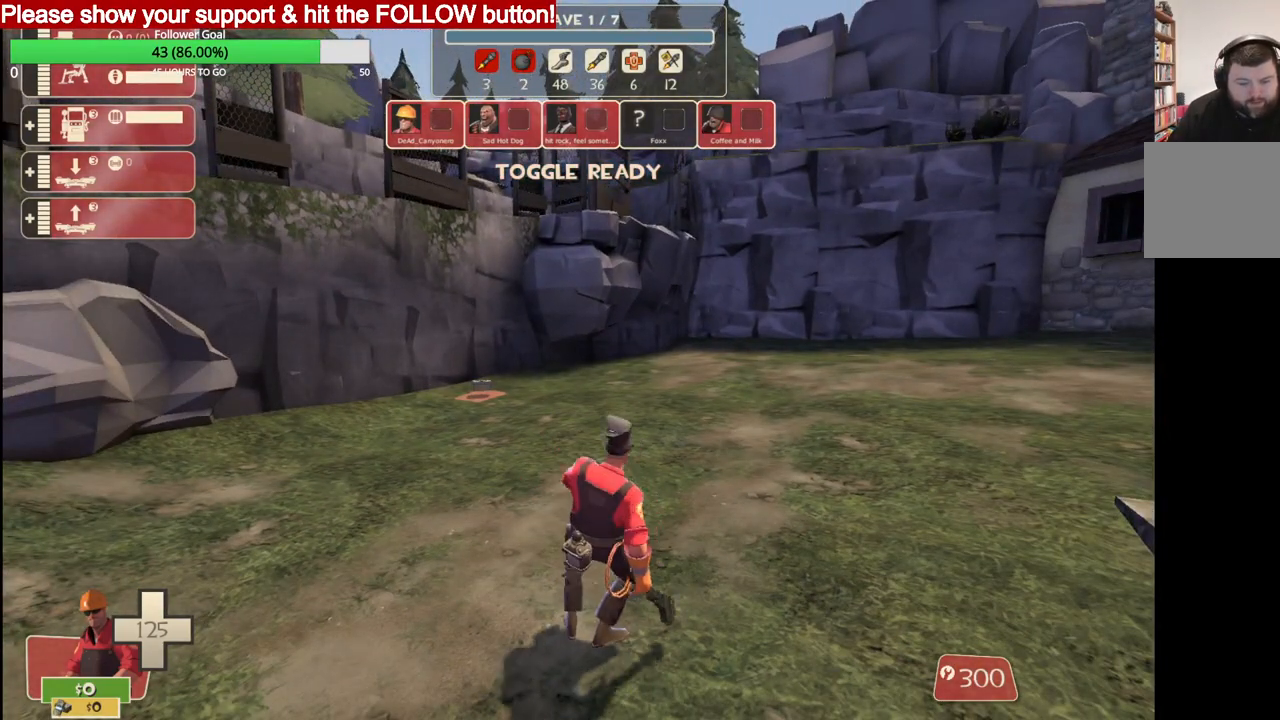
{"buttons": [], "left_stick": "center", "events": []}
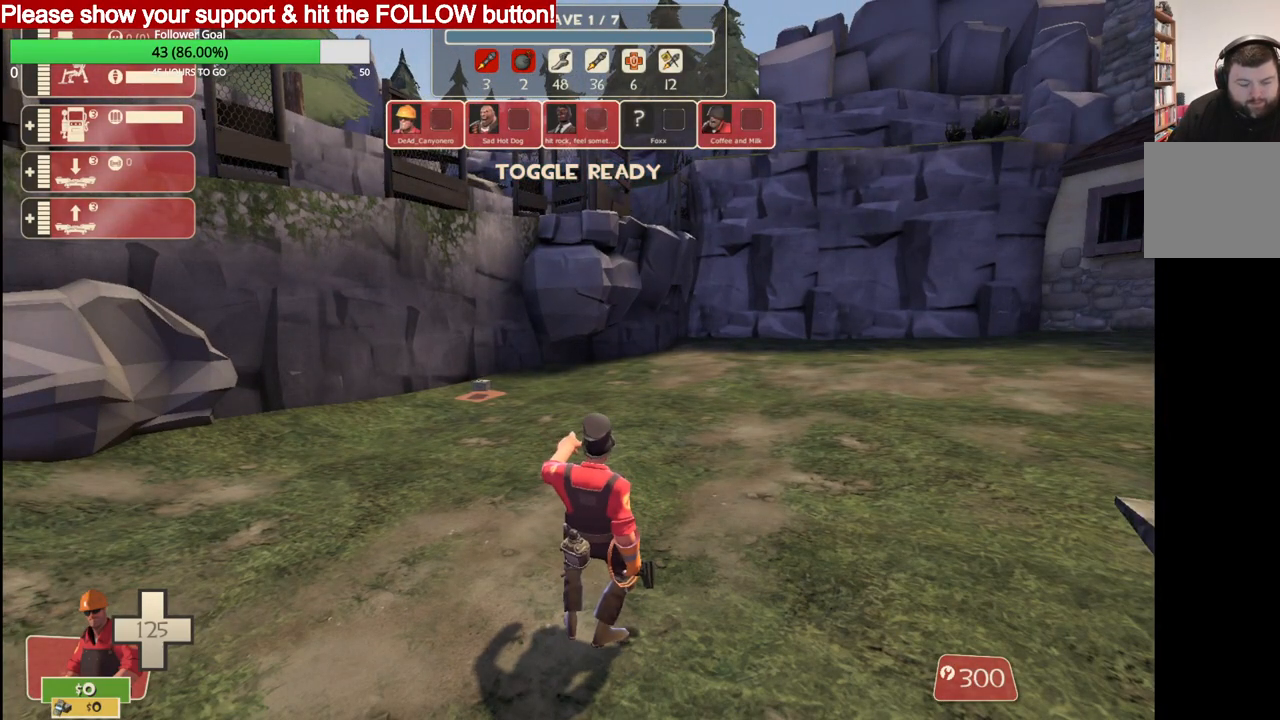
{"buttons": [], "left_stick": "center", "events": []}